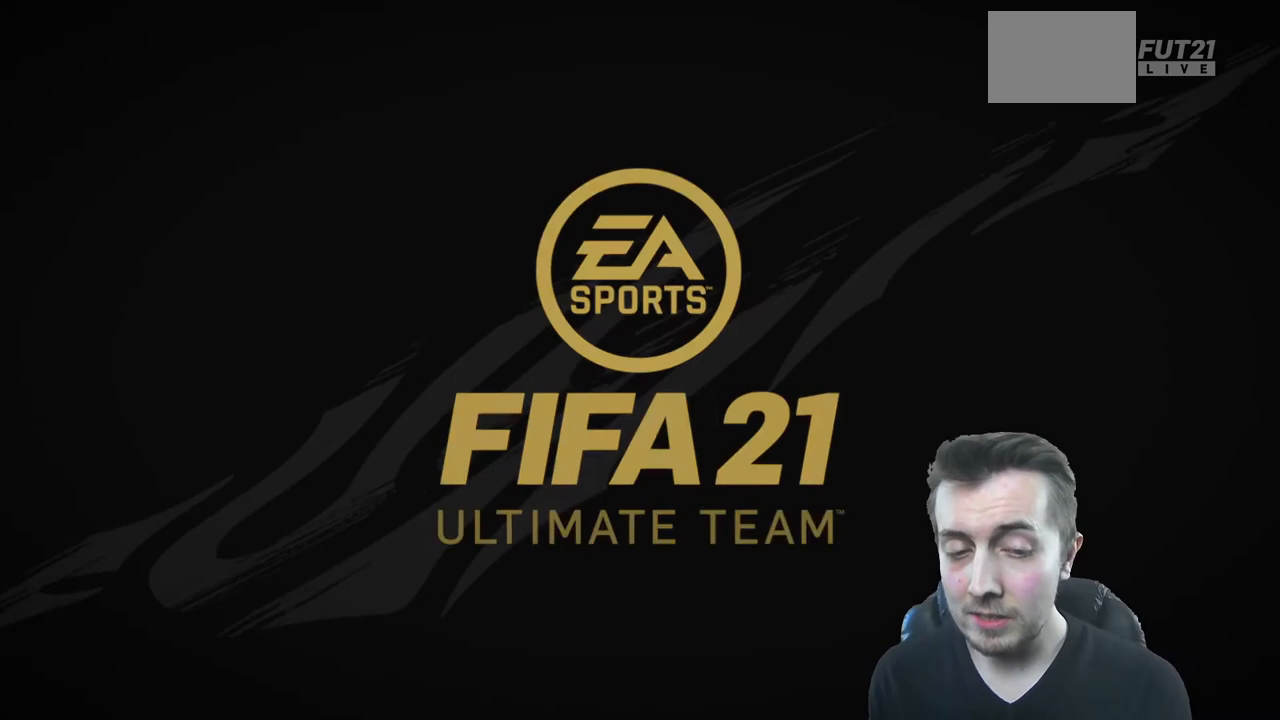
Gameplay with a controller (Xbox layout); each line is a JSON object with the inputs held at the frame after it. "events" lists button and stick changes between this image and that frame as [ms after this image, input, new state], when the widget could be followed in between. Not read: L3 R3.
{"buttons": [], "left_stick": "center", "right_stick": "center", "events": []}
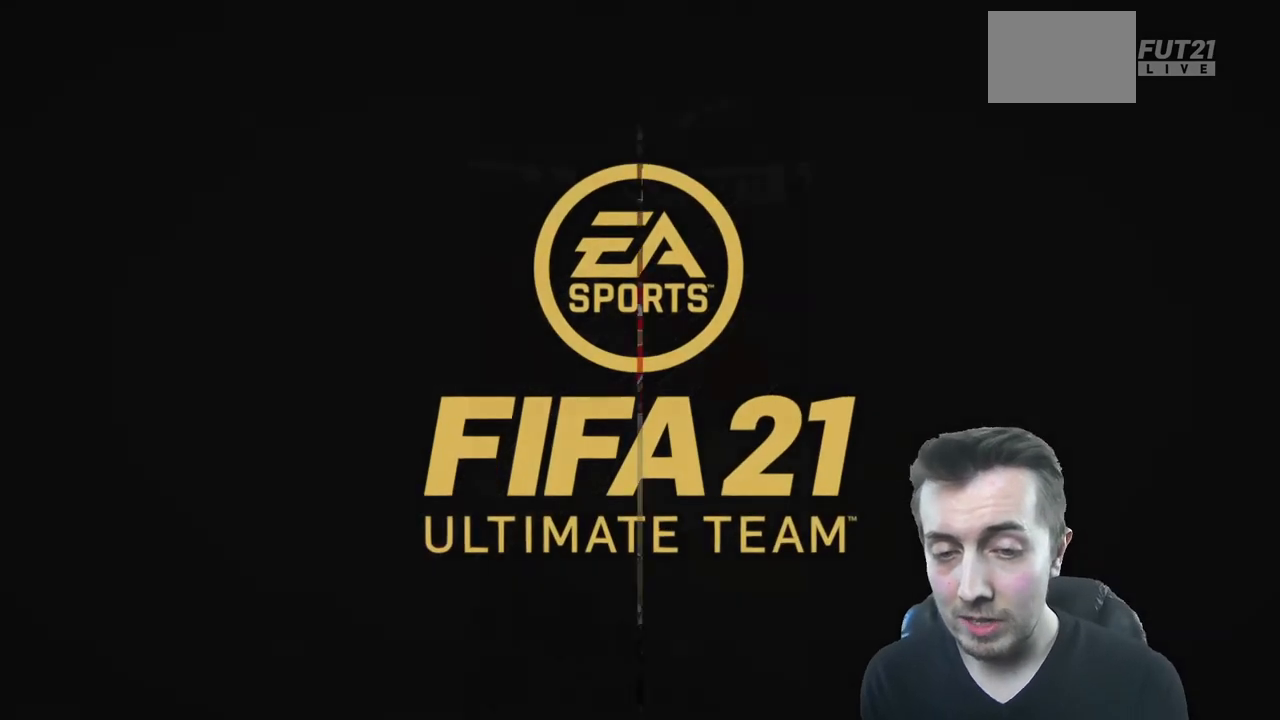
{"buttons": [], "left_stick": "center", "right_stick": "center", "events": []}
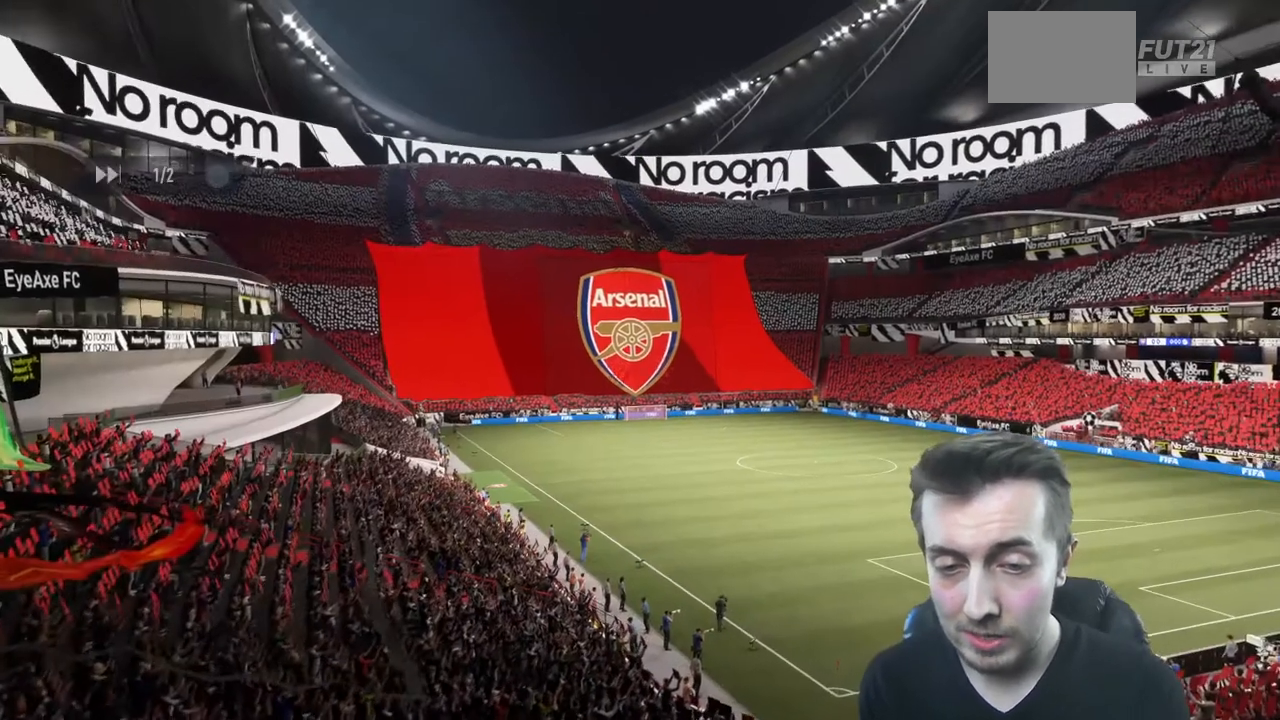
{"buttons": [], "left_stick": "center", "right_stick": "center", "events": []}
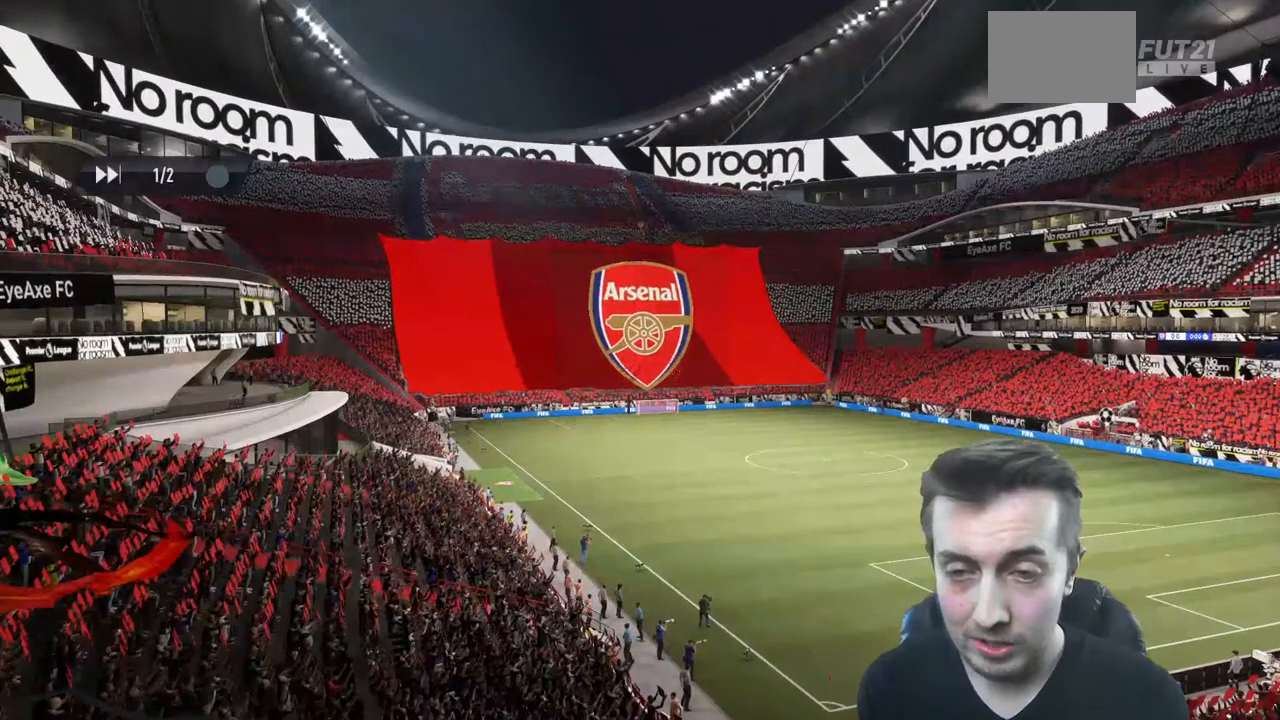
{"buttons": [], "left_stick": "center", "right_stick": "center", "events": [[301, "A", "down"], [367, "A", "up"]]}
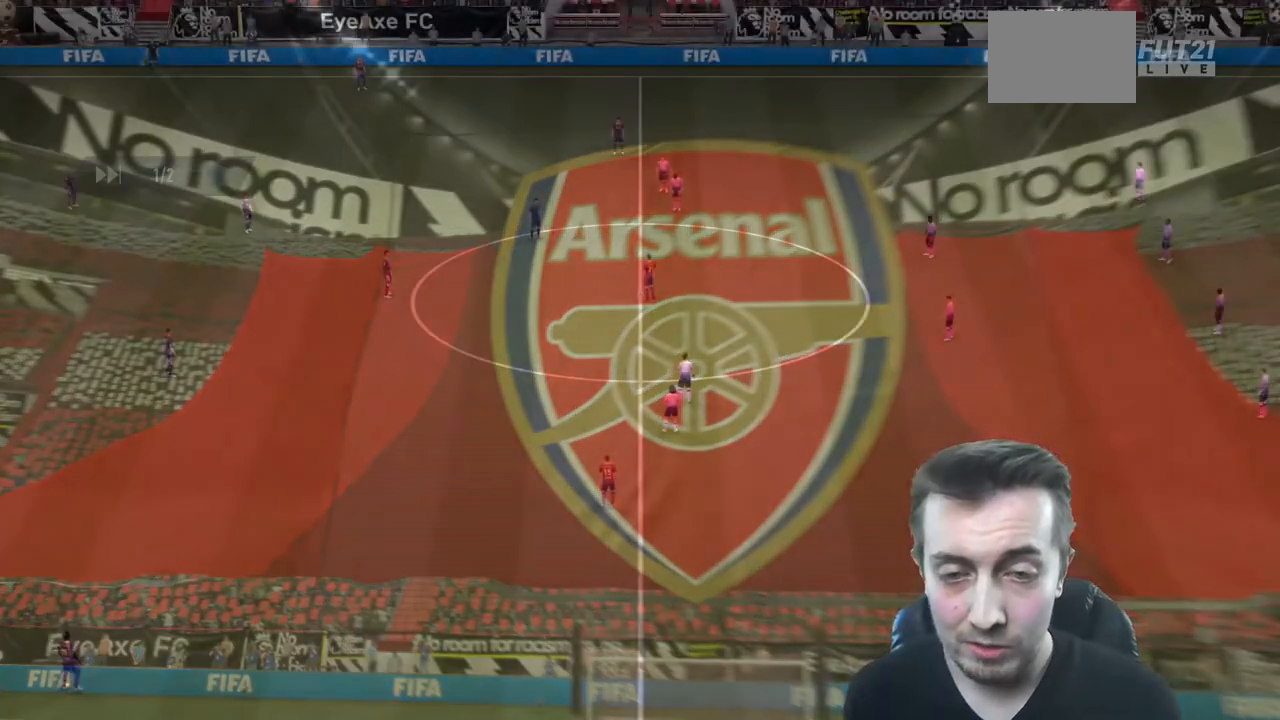
{"buttons": [], "left_stick": "center", "right_stick": "center", "events": []}
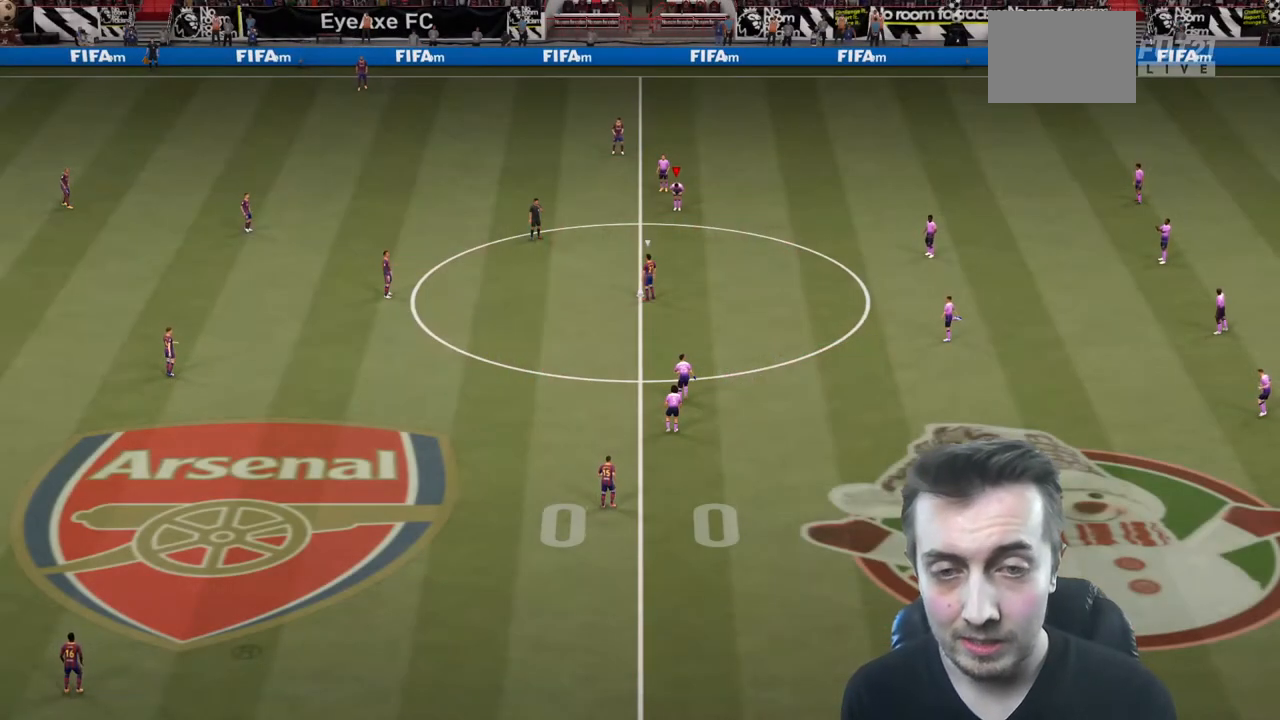
{"buttons": [], "left_stick": "up-left", "right_stick": "center", "events": [[367, "left_stick", "up-left"], [367, "right_stick", "down"], [501, "right_stick", "center"]]}
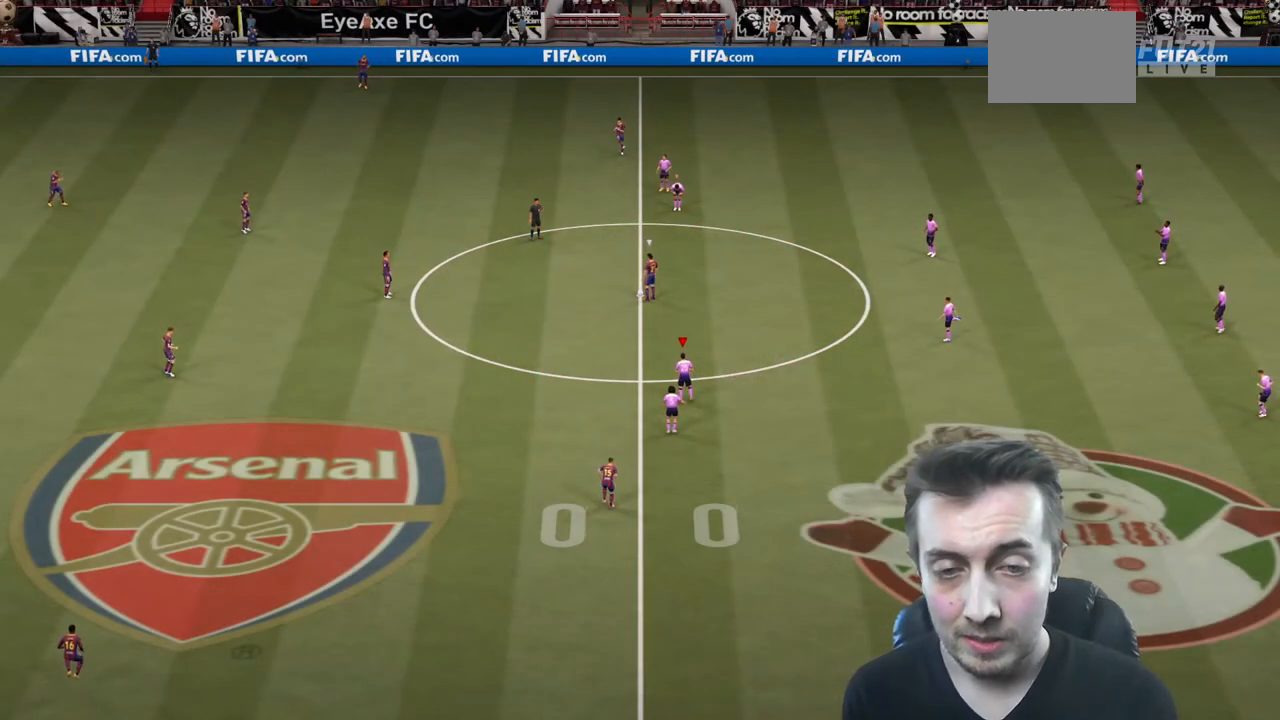
{"buttons": ["R2"], "left_stick": "up-left", "right_stick": "center", "events": [[67, "R2", "down"]]}
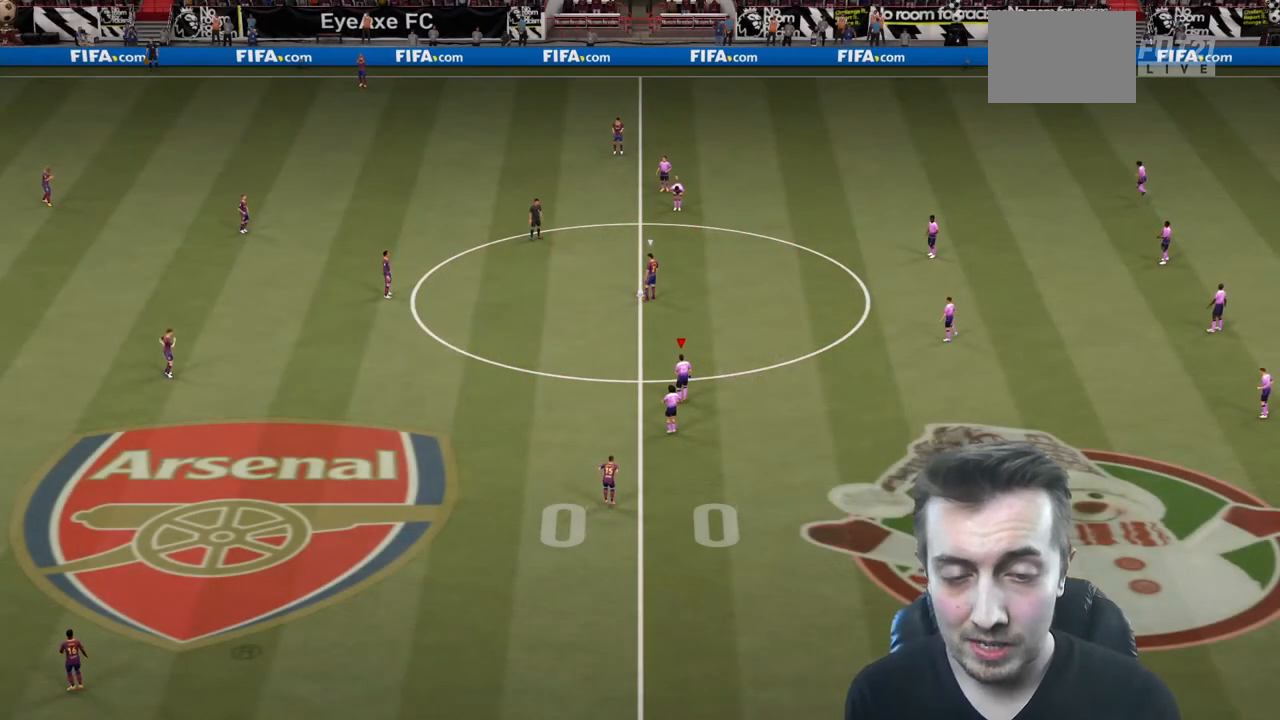
{"buttons": ["R2"], "left_stick": "up-left", "right_stick": "center", "events": []}
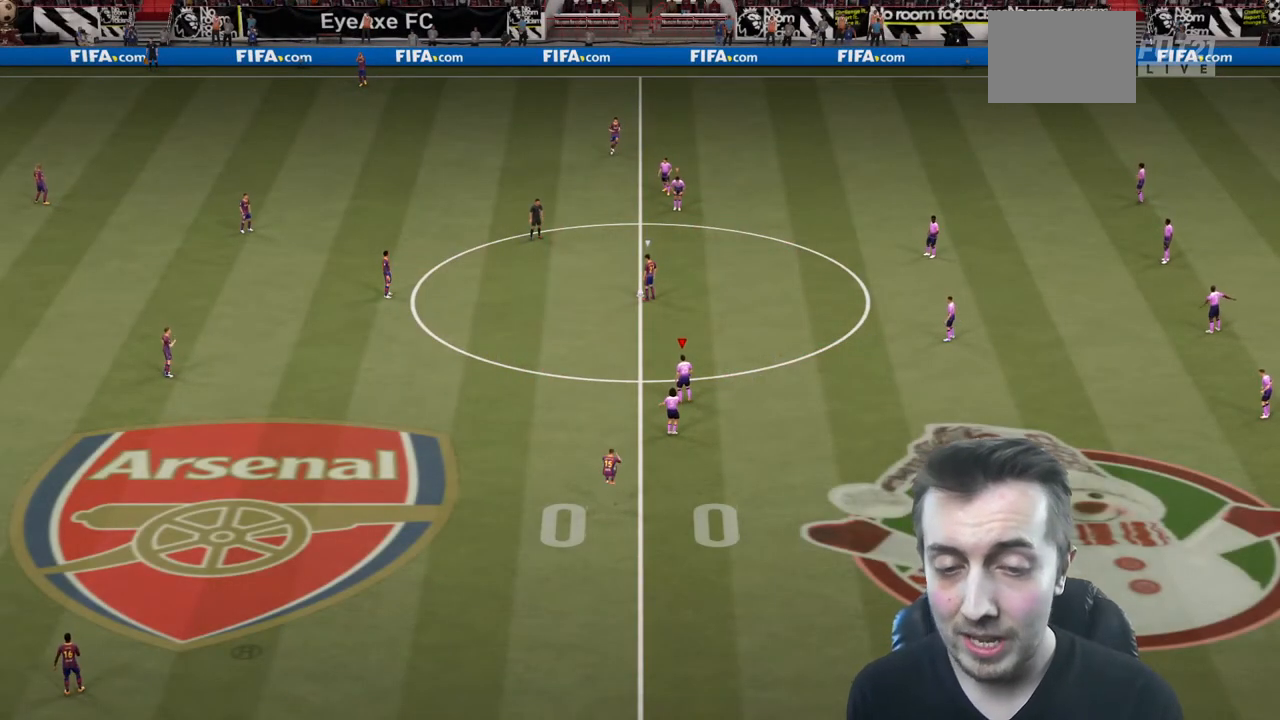
{"buttons": ["R2"], "left_stick": "up-left", "right_stick": "center", "events": []}
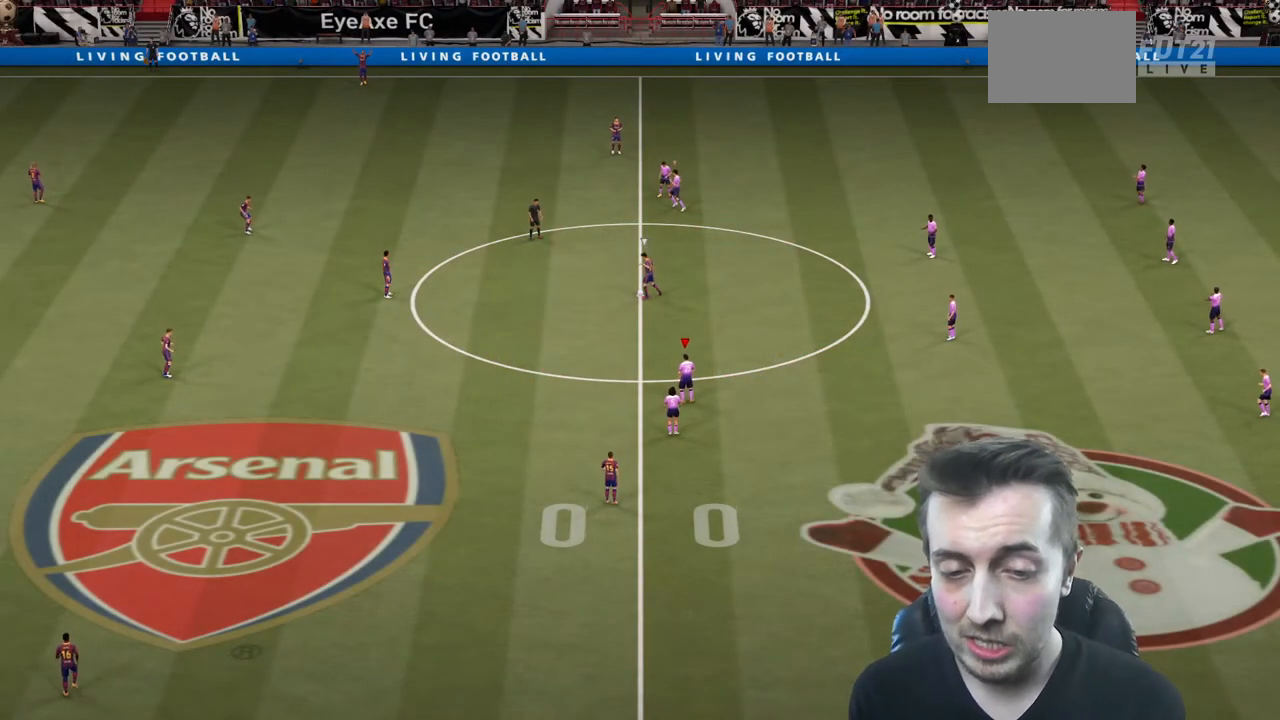
{"buttons": ["R2"], "left_stick": "up-left", "right_stick": "center", "events": []}
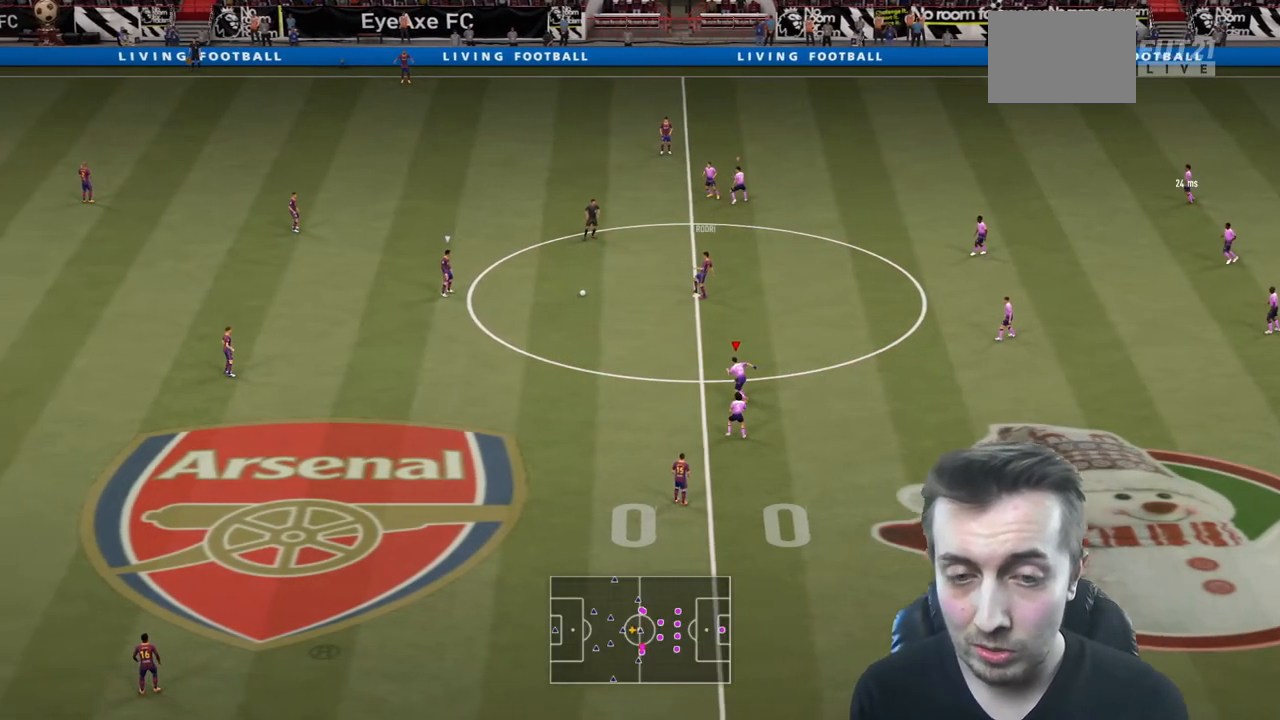
{"buttons": ["R2"], "left_stick": "up-left", "right_stick": "center", "events": []}
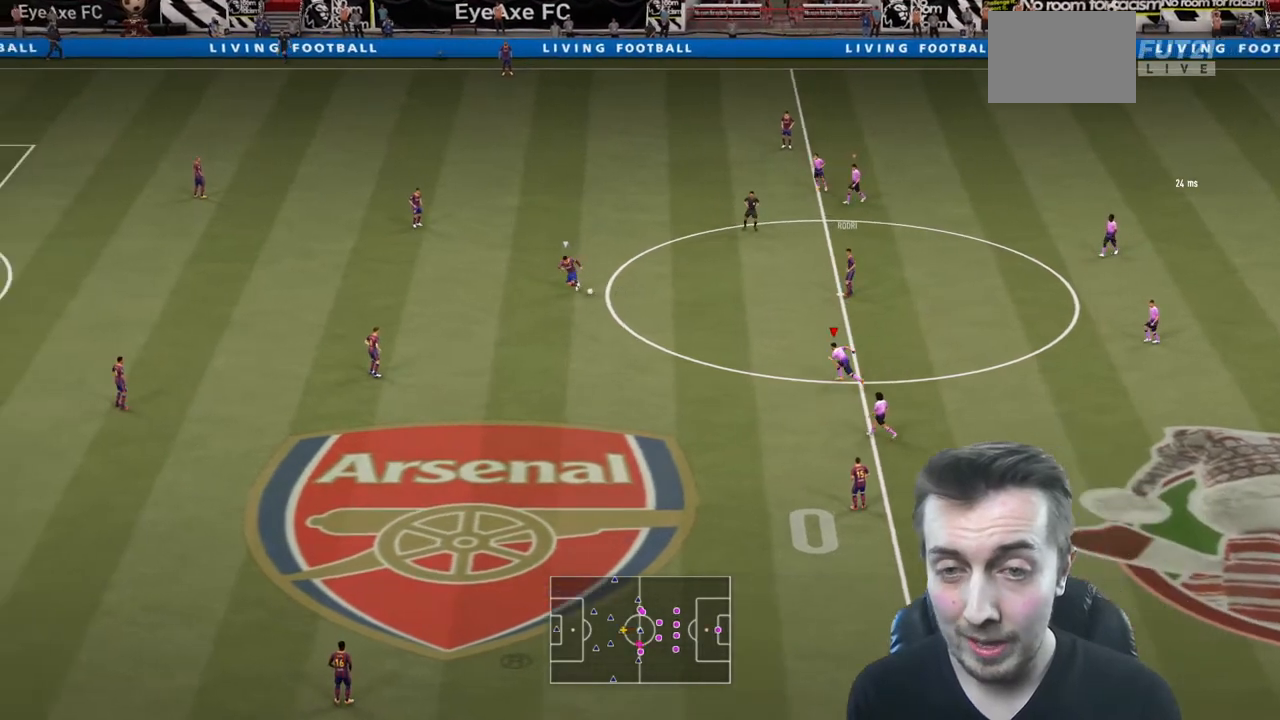
{"buttons": ["R2"], "left_stick": "left", "right_stick": "center", "events": [[134, "L2", "down"], [201, "left_stick", "left"], [267, "L2", "up"]]}
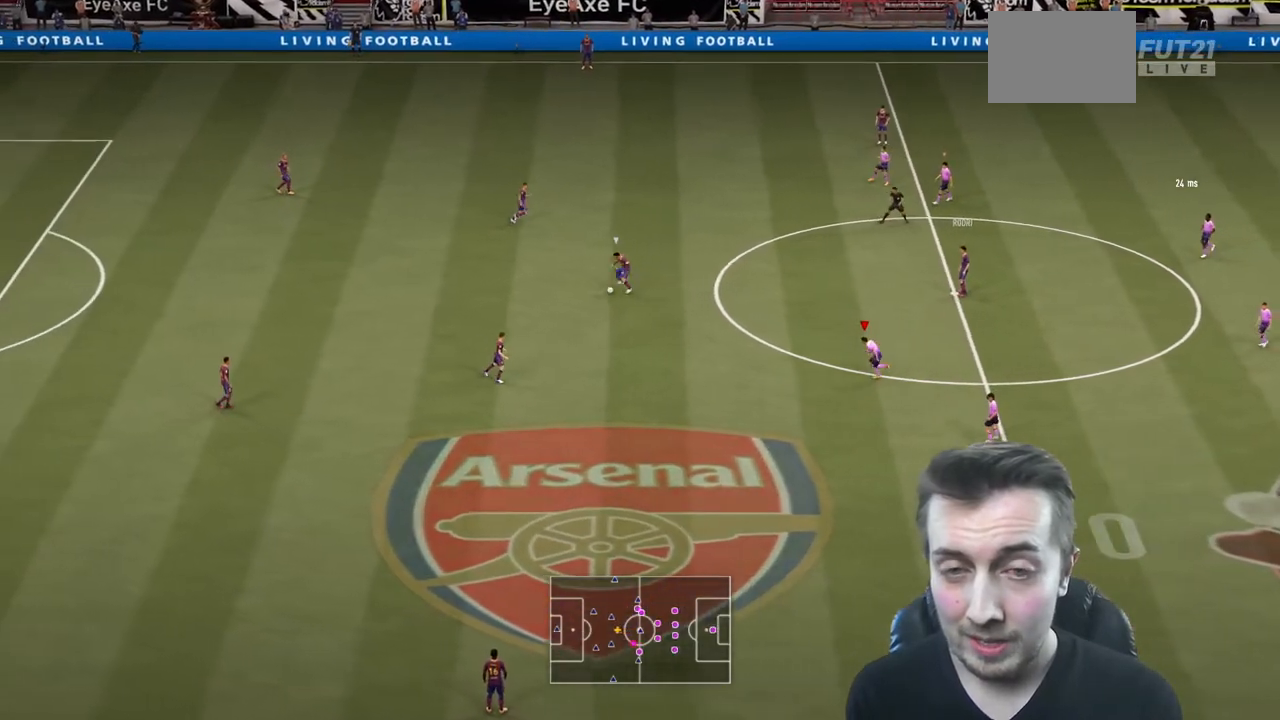
{"buttons": ["R2"], "left_stick": "left", "right_stick": "center", "events": [[167, "left_stick", "center"], [334, "R2", "up"], [367, "left_stick", "left"], [467, "R2", "down"]]}
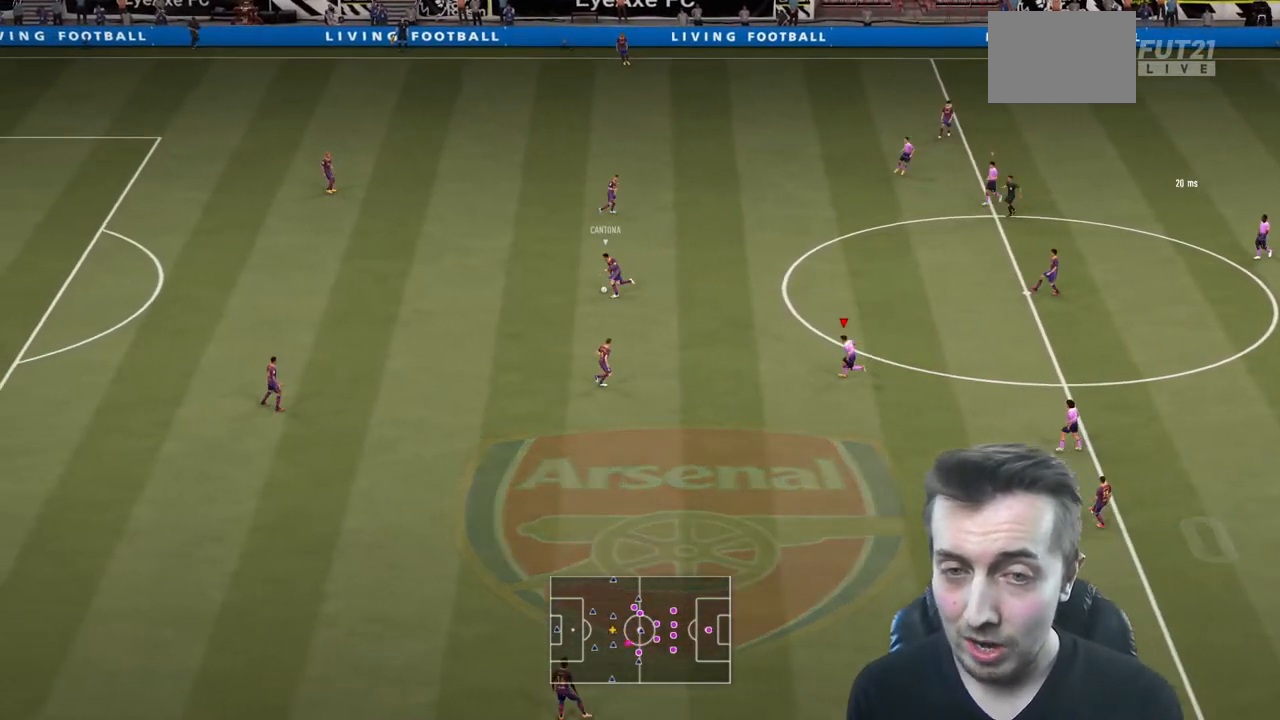
{"buttons": ["R2"], "left_stick": "up-left", "right_stick": "center", "events": [[100, "L2", "down"], [234, "L2", "up"], [401, "left_stick", "up-left"]]}
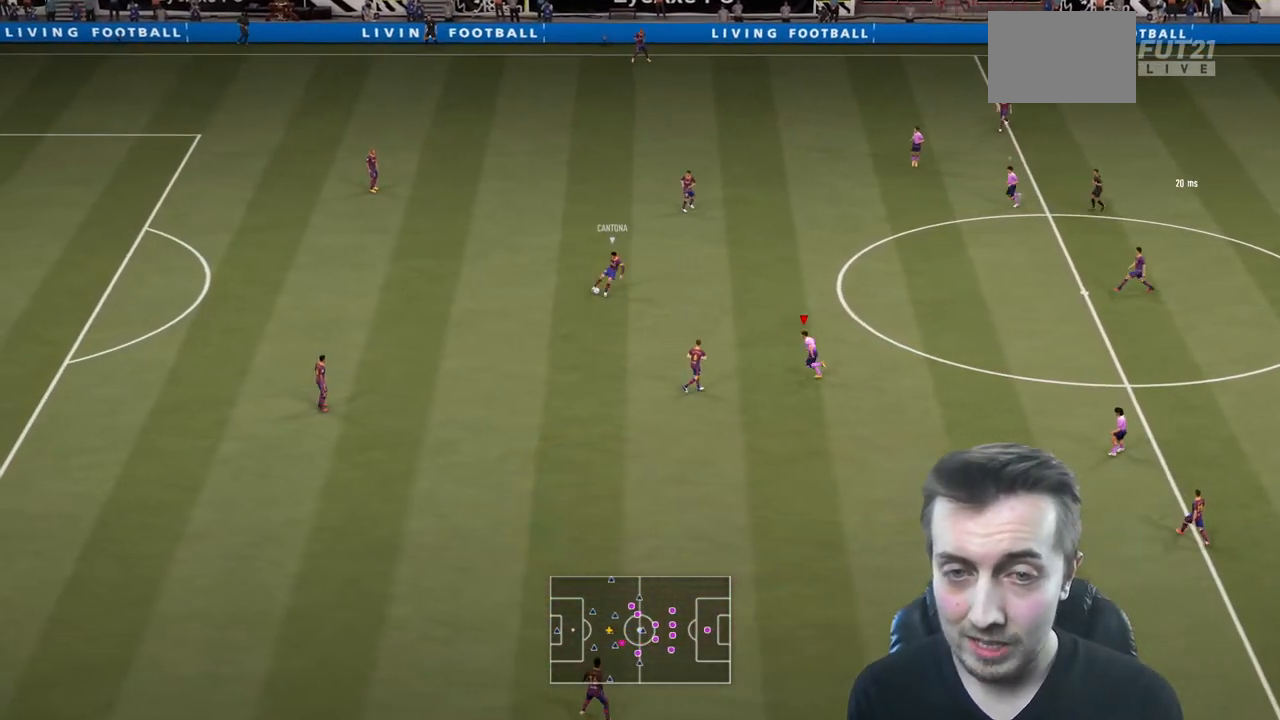
{"buttons": ["R2"], "left_stick": "up-left", "right_stick": "center", "events": [[67, "L2", "down"], [233, "L2", "up"]]}
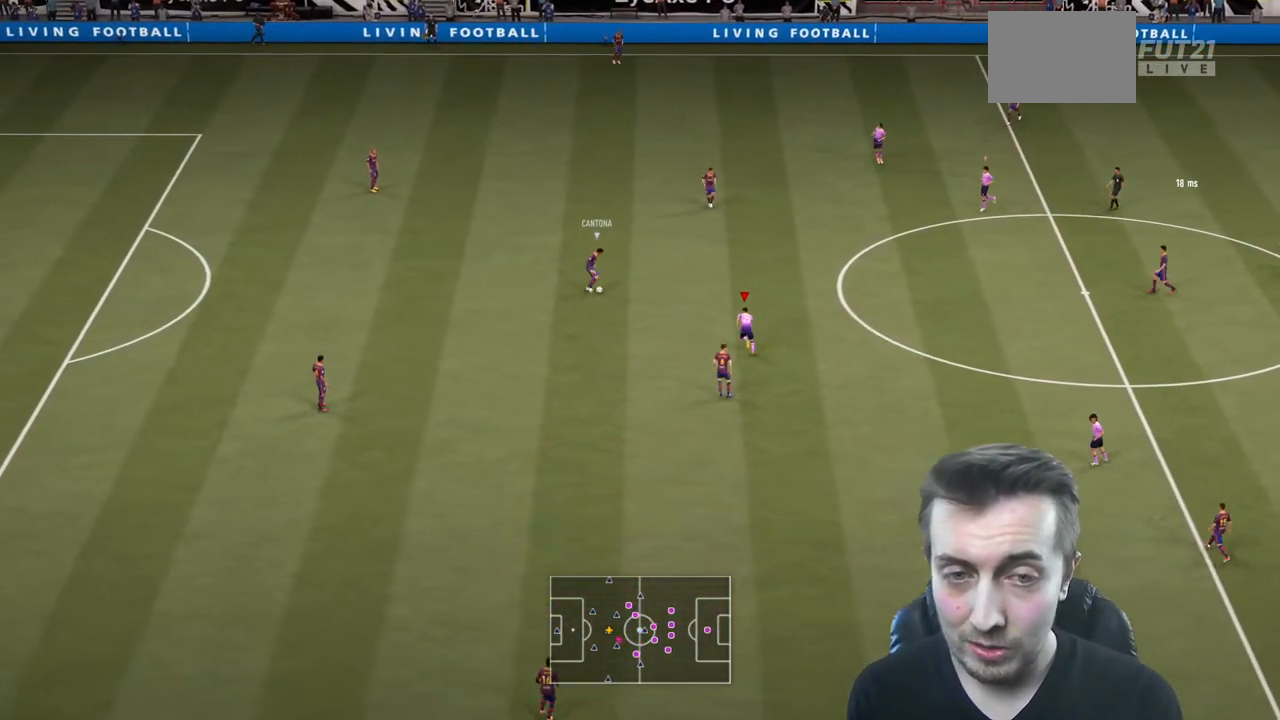
{"buttons": ["R2"], "left_stick": "up-left", "right_stick": "center", "events": [[34, "left_stick", "up"], [234, "L2", "down"], [434, "L2", "up"], [467, "left_stick", "up-left"]]}
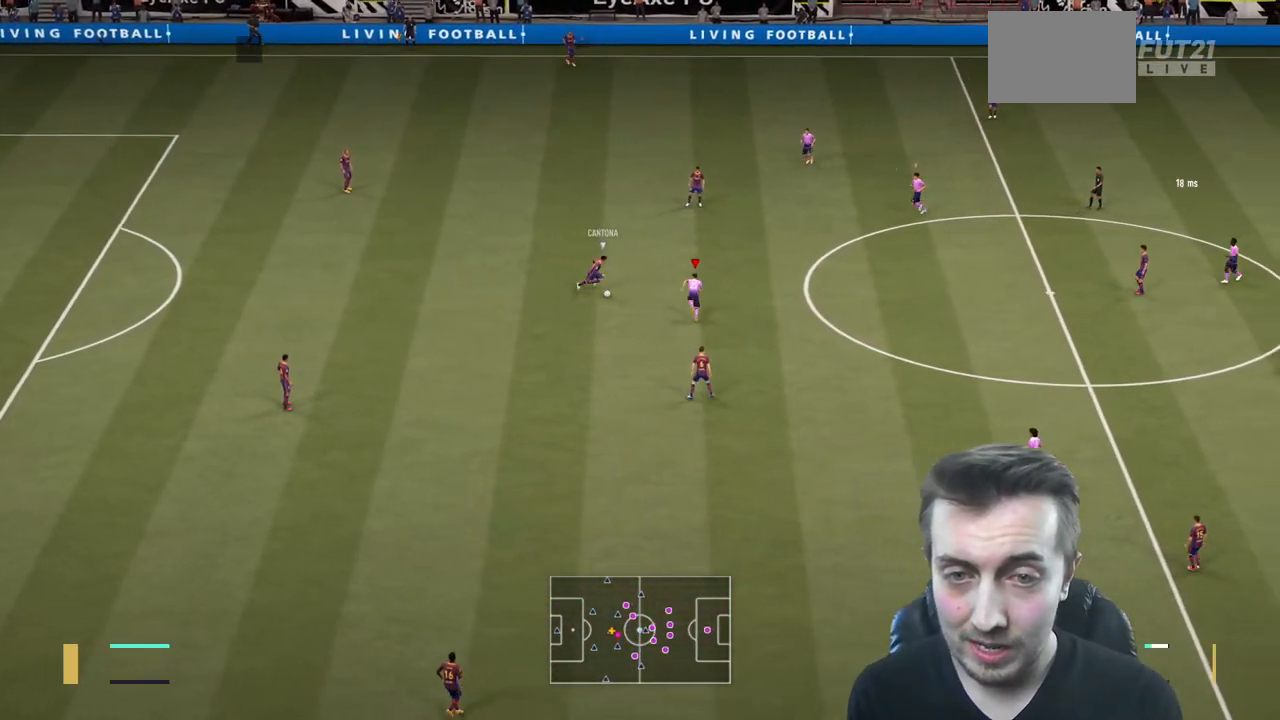
{"buttons": ["R2"], "left_stick": "left", "right_stick": "center", "events": [[67, "L2", "down"], [333, "left_stick", "left"], [400, "L2", "up"]]}
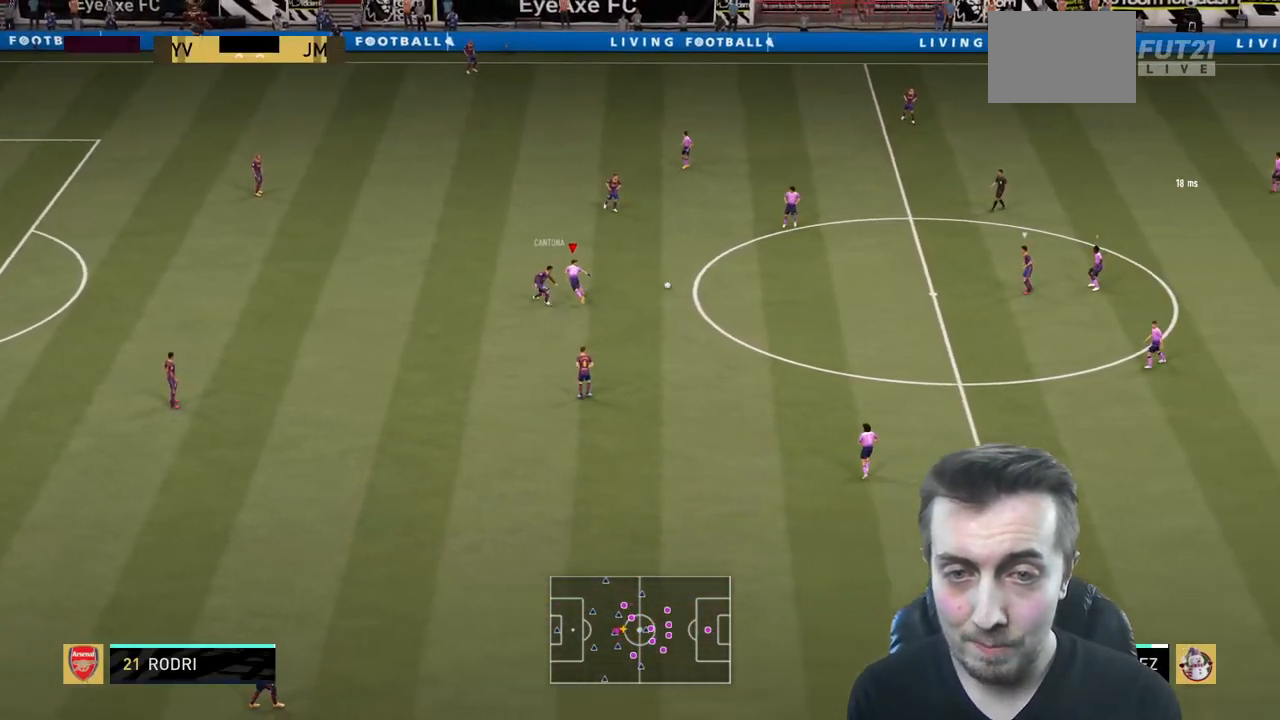
{"buttons": ["R2"], "left_stick": "down-left", "right_stick": "center", "events": [[501, "left_stick", "down-left"]]}
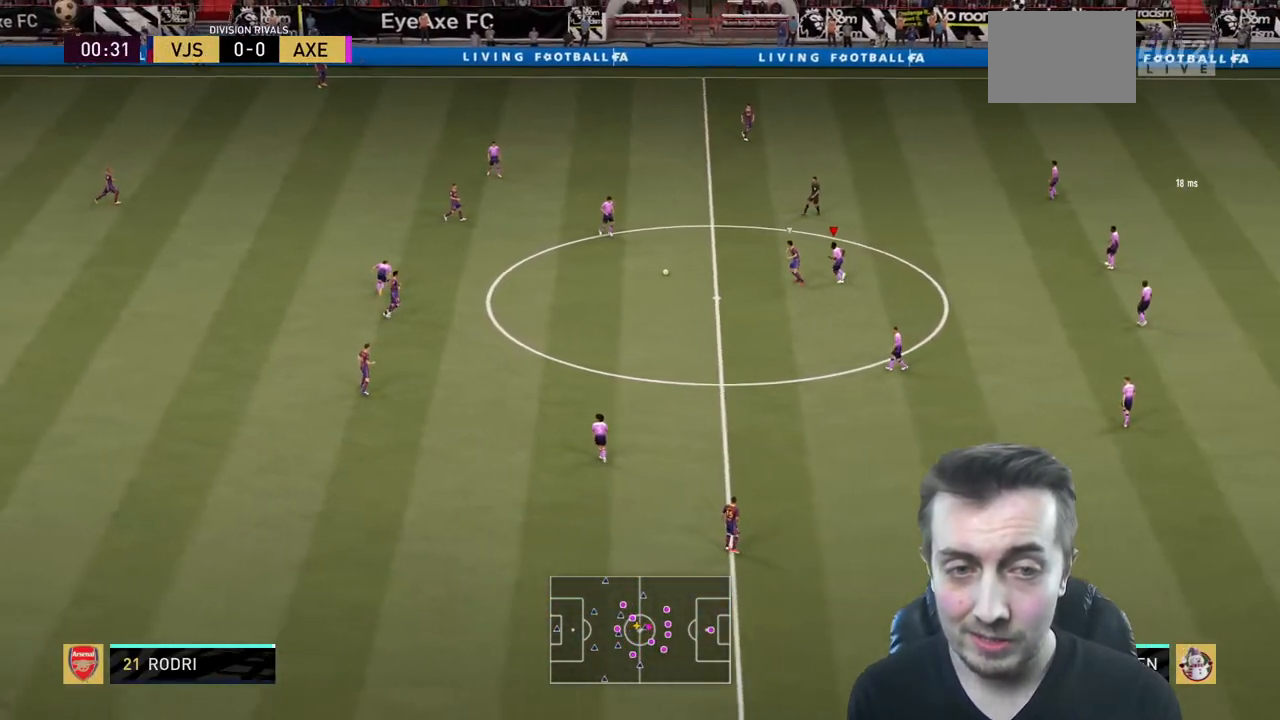
{"buttons": ["L2", "R2"], "left_stick": "left", "right_stick": "center", "events": [[100, "left_stick", "left"], [267, "L2", "down"]]}
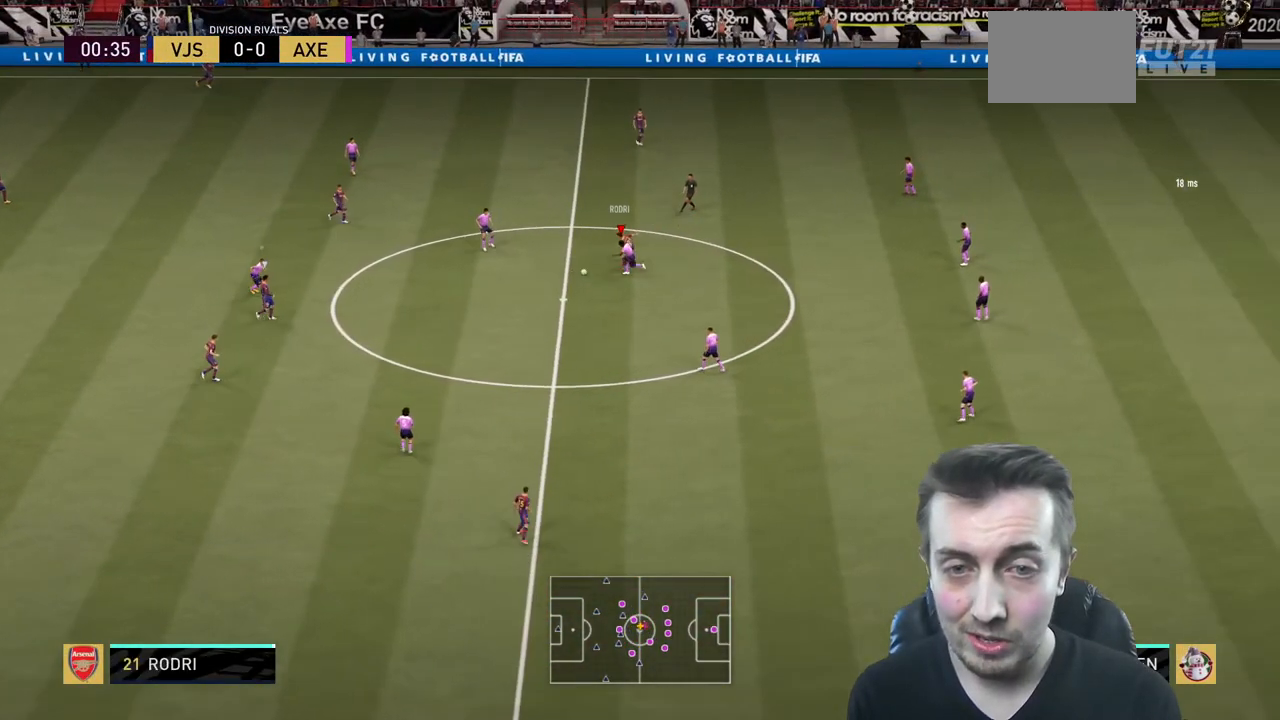
{"buttons": ["R2"], "left_stick": "down", "right_stick": "center", "events": [[467, "L2", "up"], [501, "left_stick", "down"]]}